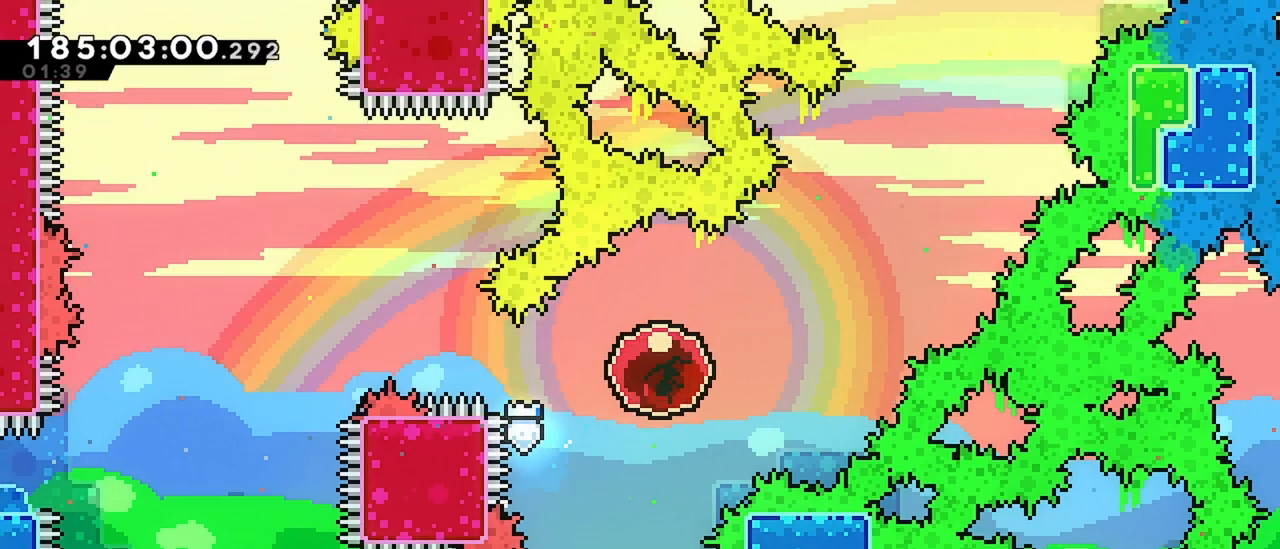
Gameplay with keyboard; each line is a JSON object with the keys held at the frame after it. "events" lists presses ("down") and releases ("up") of "dash", "demo", "down", "grab", "jump", "jump2", "left", "menu", "right" and "up" between this image and that frame as [ms after this image, input, new state], when the widget could be followed in between. No other keys are recorded. Mouse input is not recorded. Key names are as the overlay labels them; some are game actions (e.g. jump) rather than physical keys.
{"keys": ["right", "up"], "events": []}
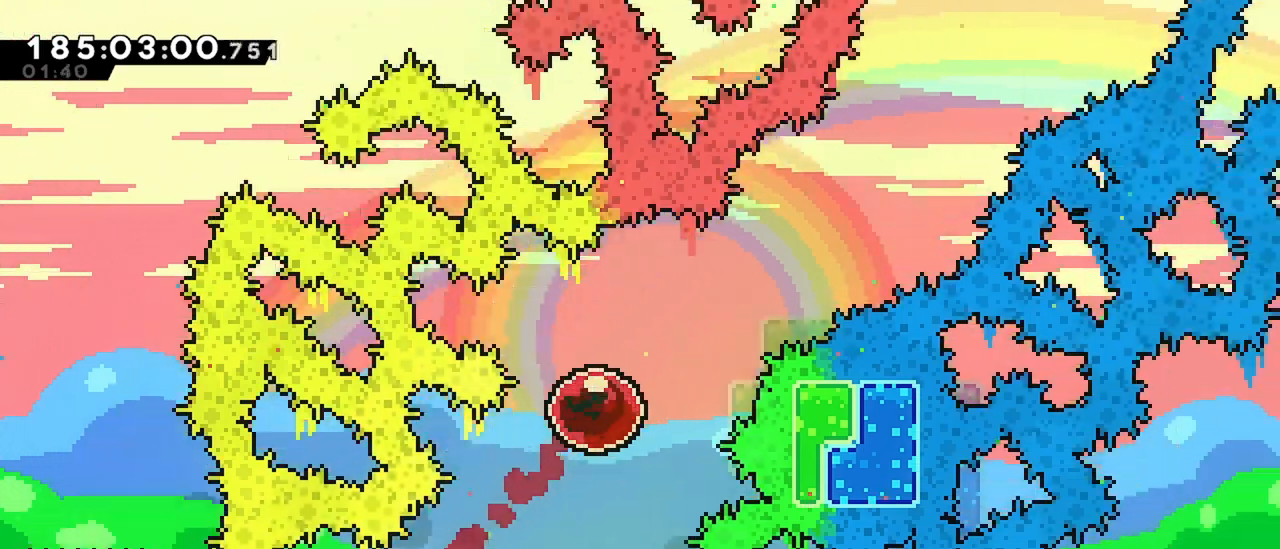
{"keys": ["right", "up"], "events": []}
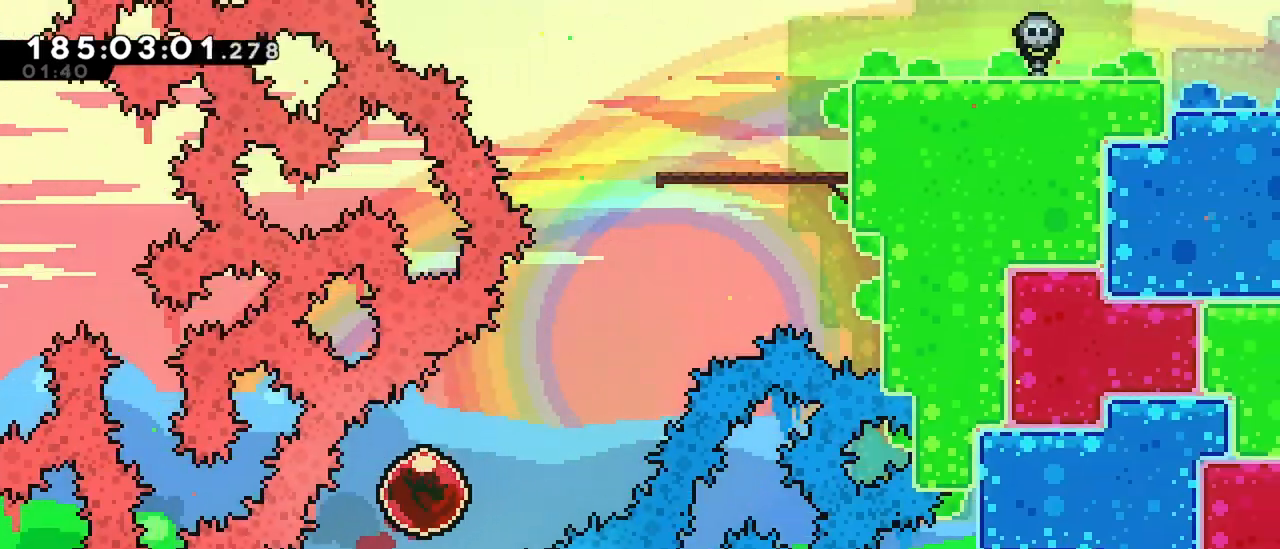
{"keys": ["dash", "right", "up"], "events": [[467, "dash", "down"]]}
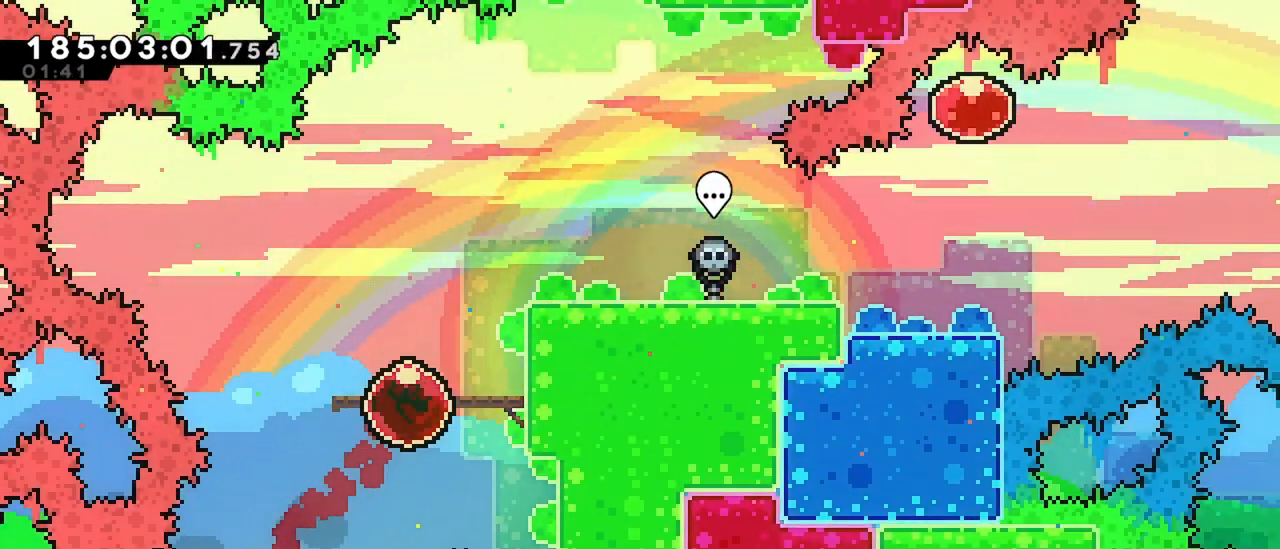
{"keys": ["right"], "events": [[150, "grab", "down"], [200, "dash", "up"], [200, "jump", "down"], [383, "jump", "up"], [433, "grab", "up"], [433, "up", "up"]]}
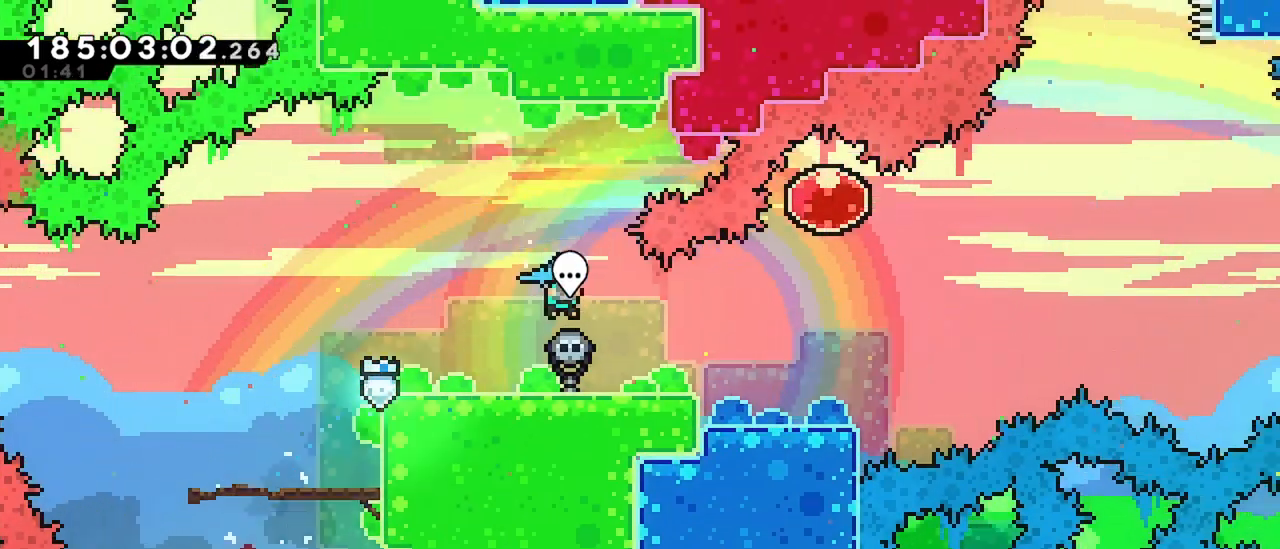
{"keys": ["right"], "events": []}
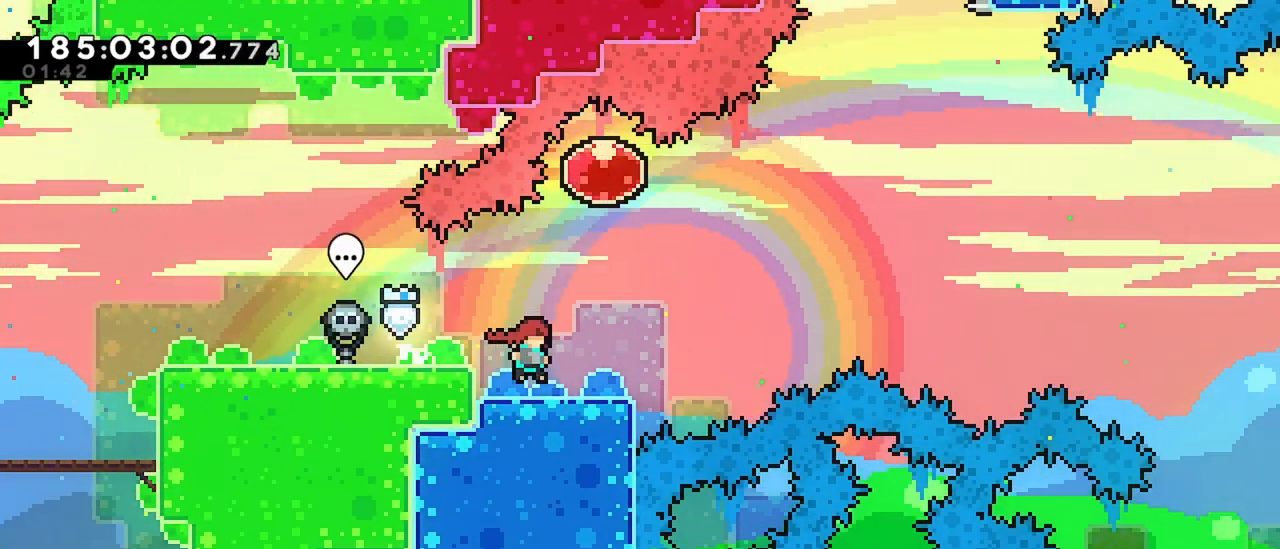
{"keys": ["dash", "right"], "events": [[183, "dash", "down"], [183, "right", "up"], [183, "up", "down"], [367, "dash", "up"], [417, "dash", "down"], [417, "right", "down"], [417, "up", "up"]]}
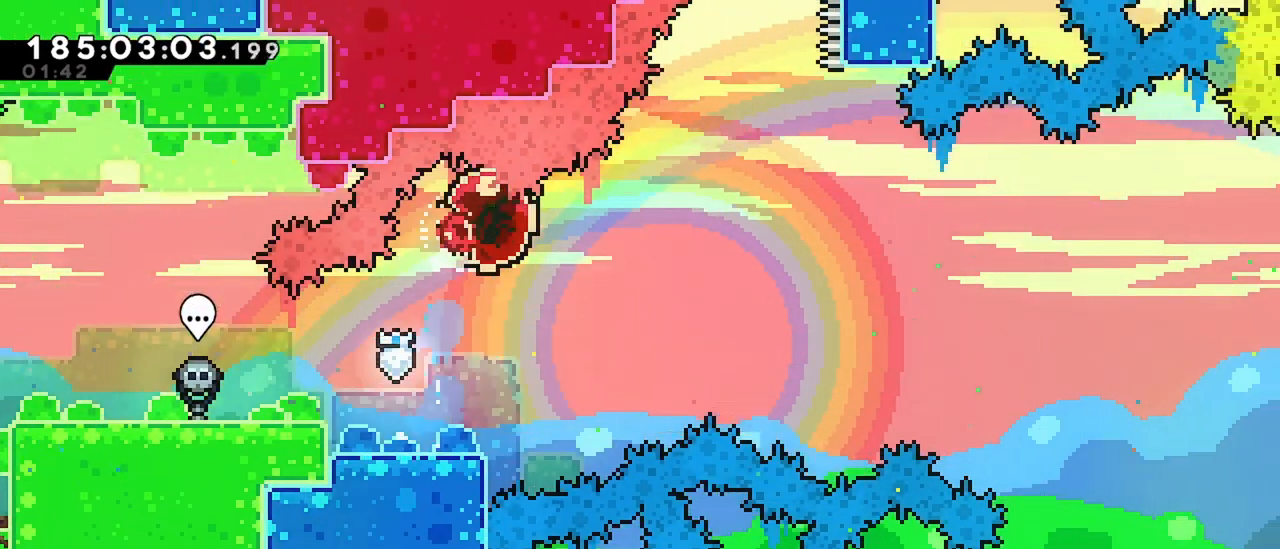
{"keys": ["right"], "events": [[50, "dash", "up"]]}
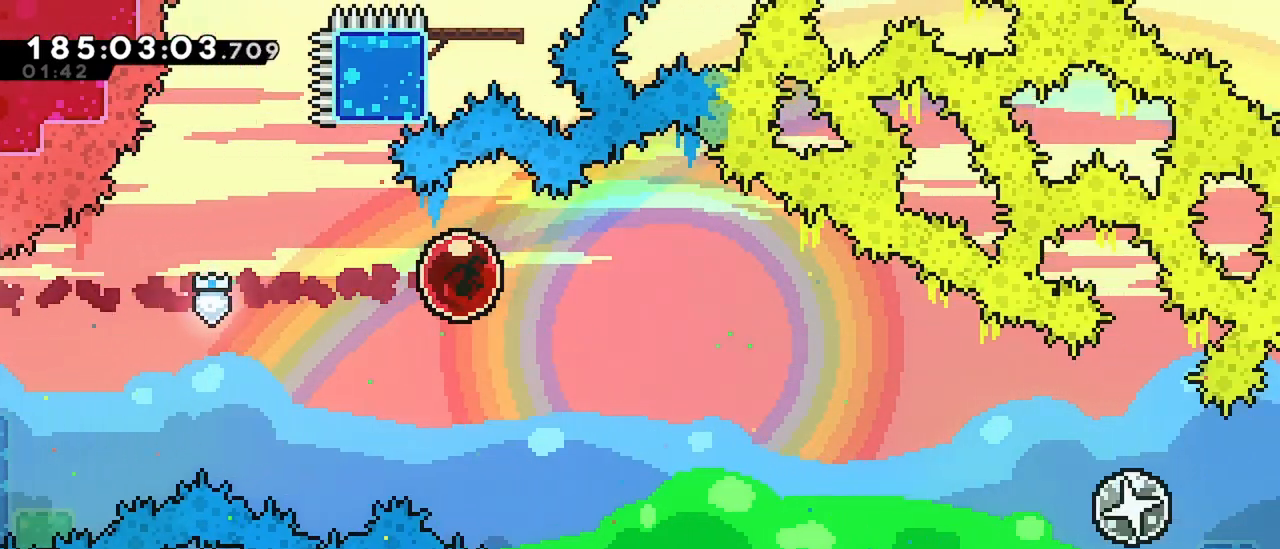
{"keys": ["dash", "right"], "events": [[350, "dash", "down"], [350, "down", "down"], [500, "down", "up"]]}
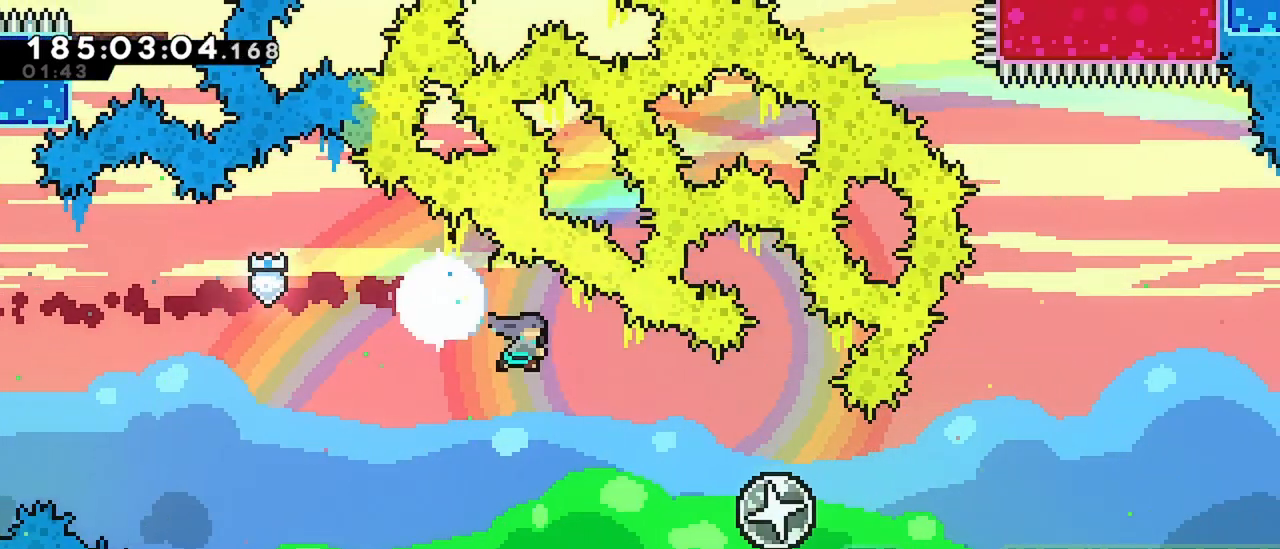
{"keys": ["right"], "events": [[33, "dash", "up"], [283, "down", "down"], [317, "dash", "down"], [467, "dash", "up"], [467, "down", "up"]]}
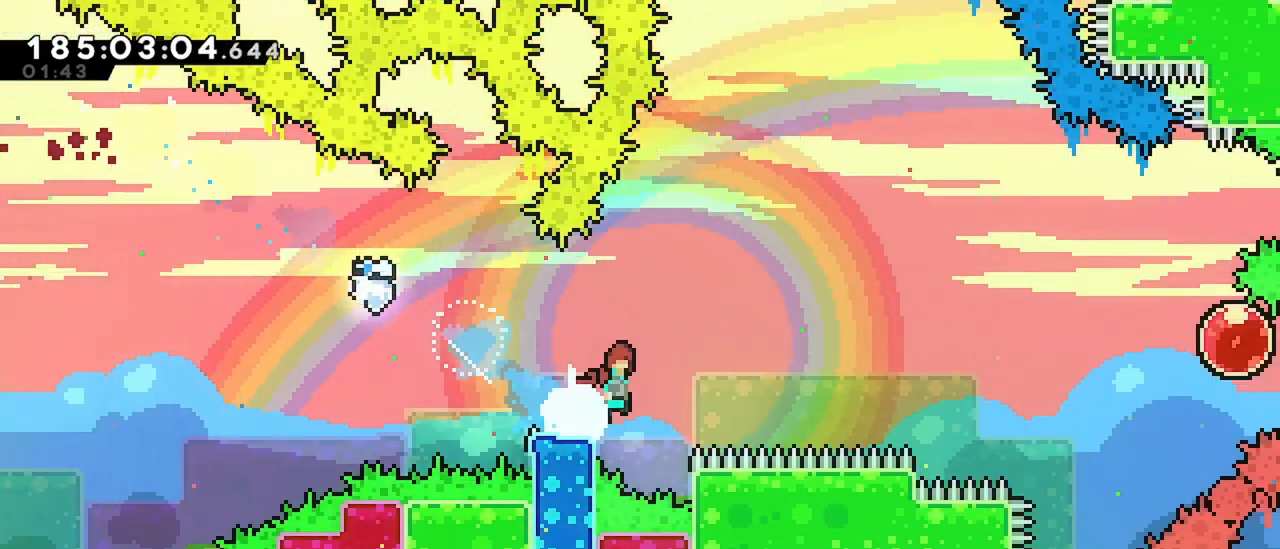
{"keys": ["right", "up"], "events": [[17, "jump", "down"], [433, "jump", "up"], [483, "up", "down"]]}
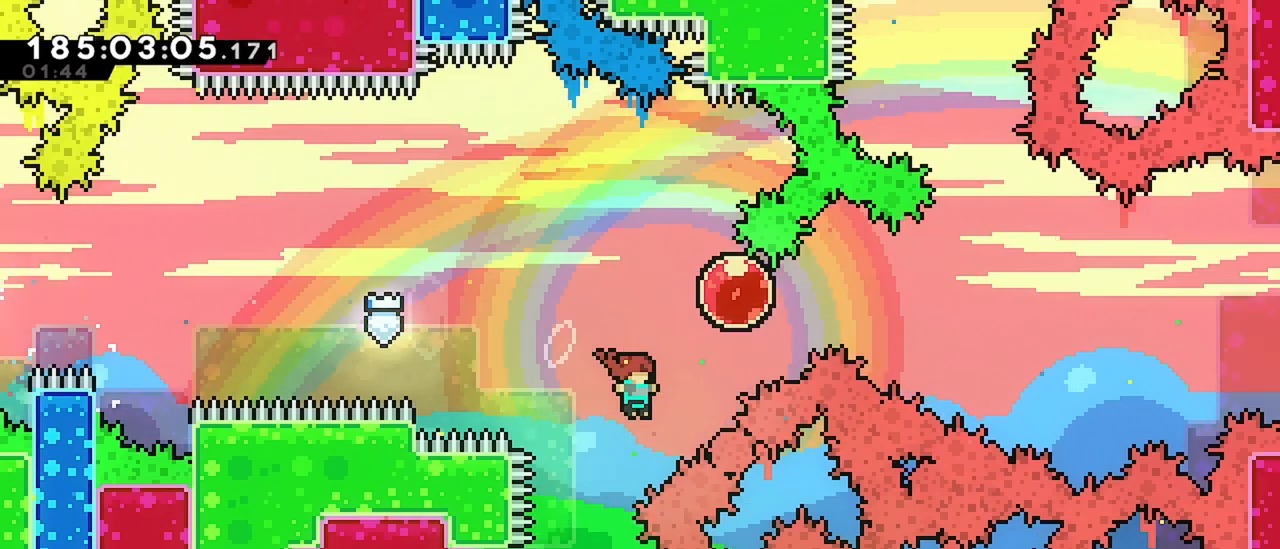
{"keys": ["right"], "events": [[33, "dash", "down"], [217, "dash", "up"], [300, "up", "up"], [350, "dash", "down"], [450, "dash", "up"]]}
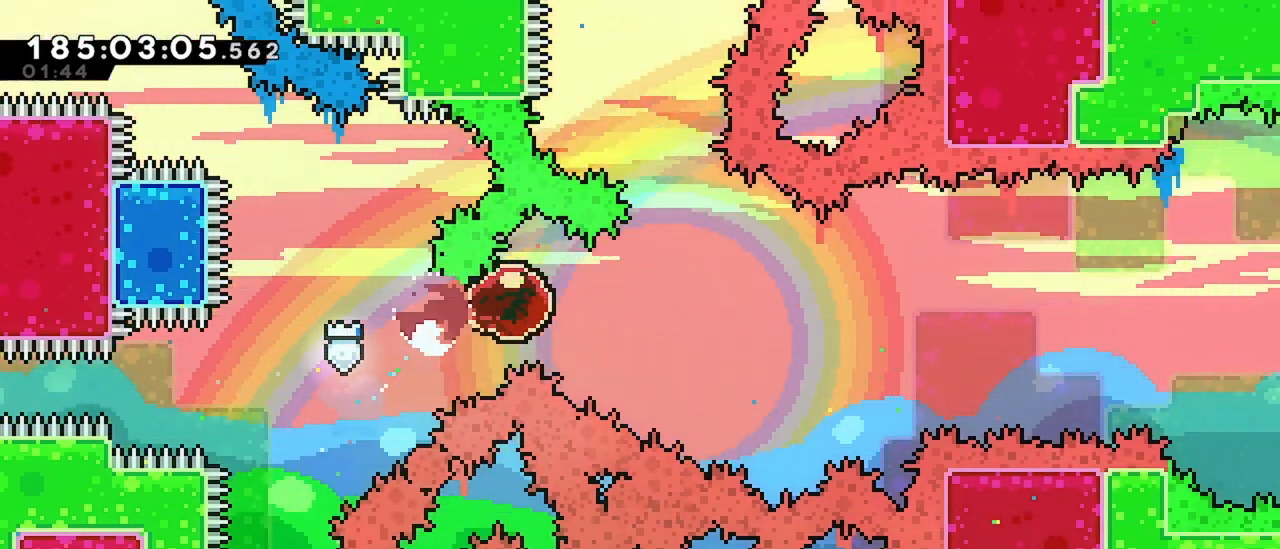
{"keys": ["right"], "events": []}
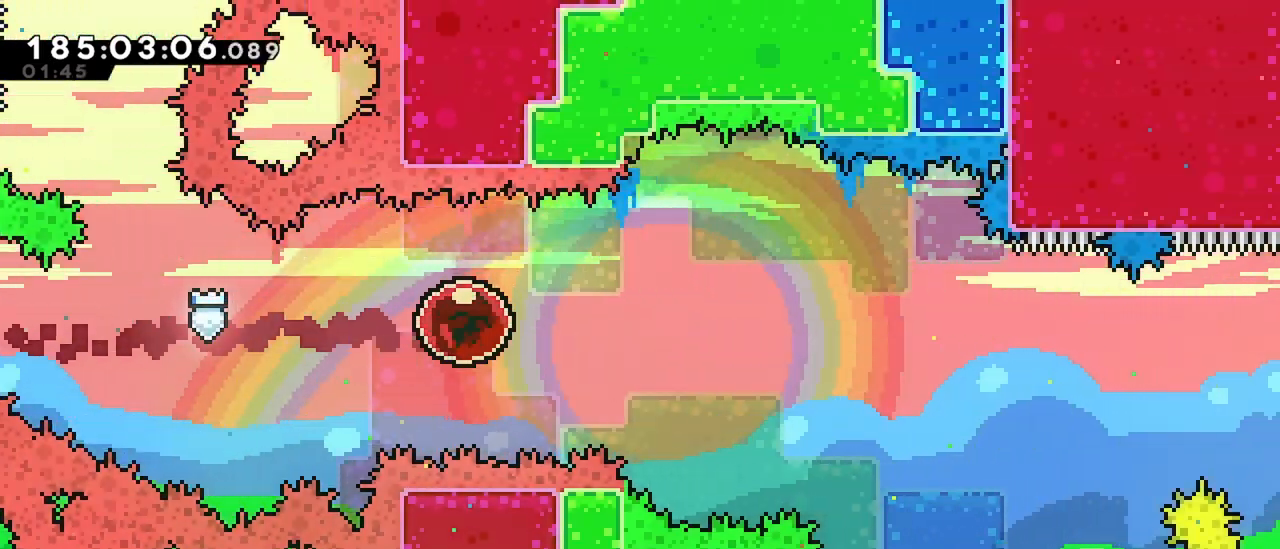
{"keys": ["down", "right"], "events": [[283, "down", "down"]]}
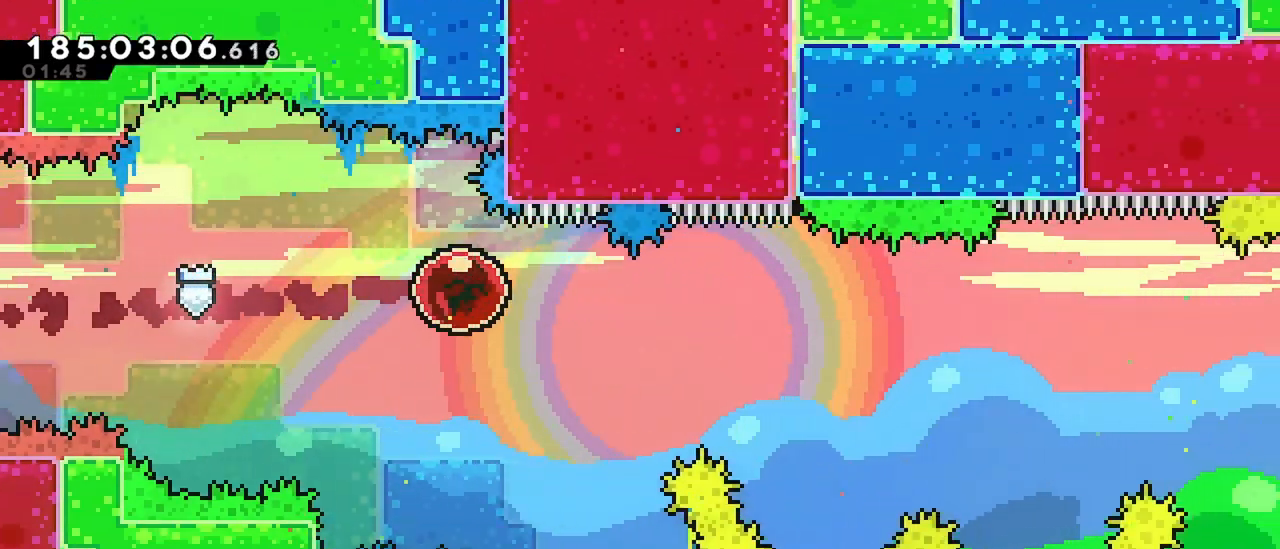
{"keys": ["down", "right"], "events": []}
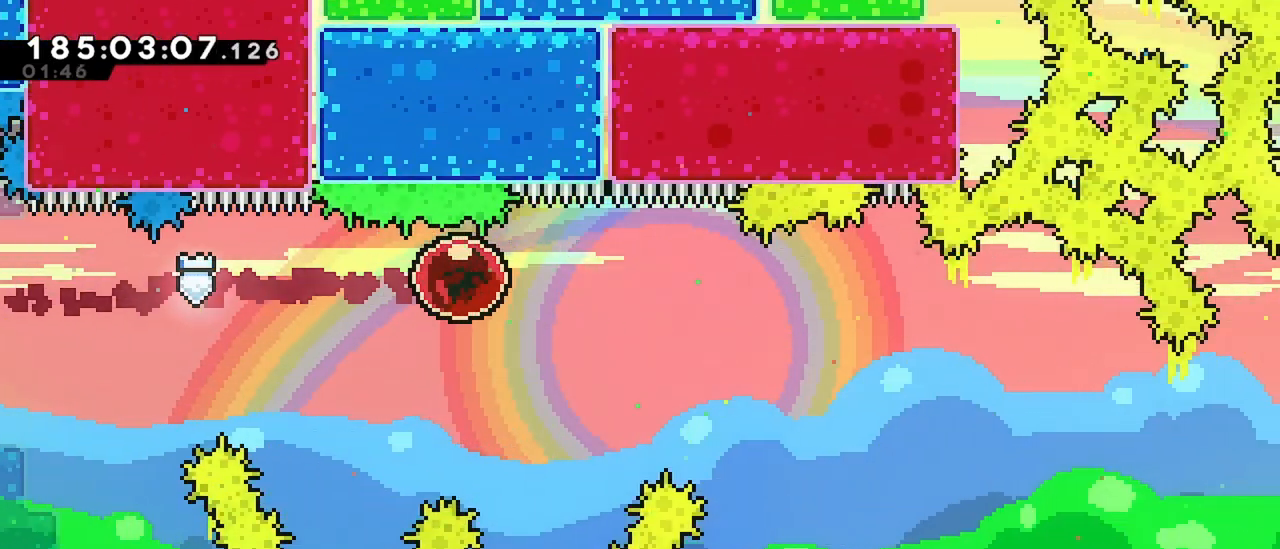
{"keys": ["right"], "events": [[133, "dash", "down"], [317, "dash", "up"], [467, "down", "up"]]}
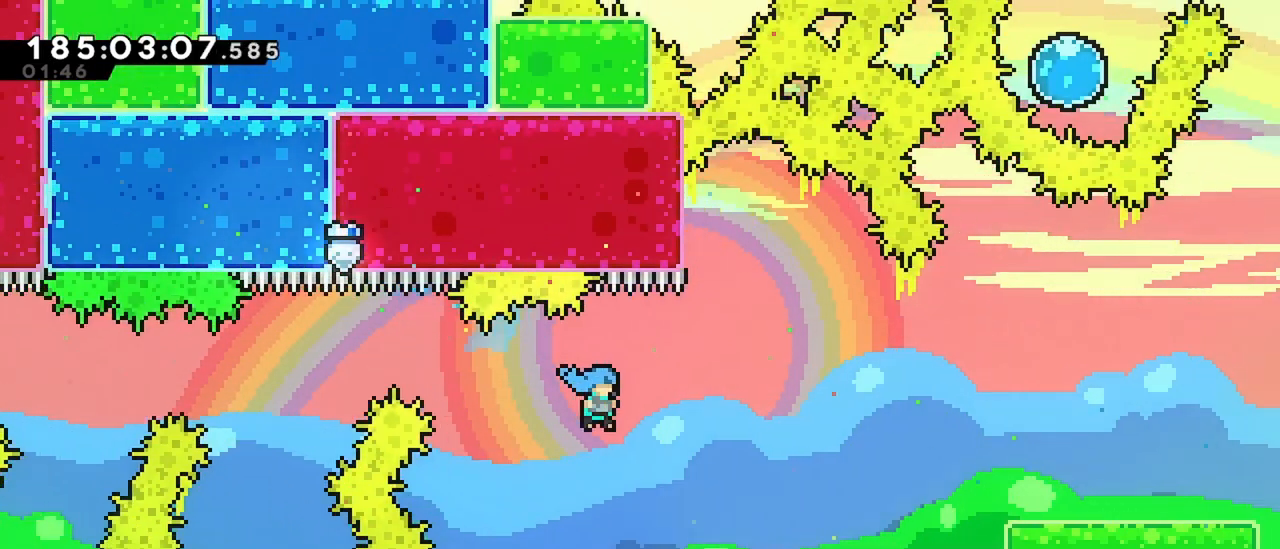
{"keys": ["jump", "right"], "events": [[283, "jump", "down"]]}
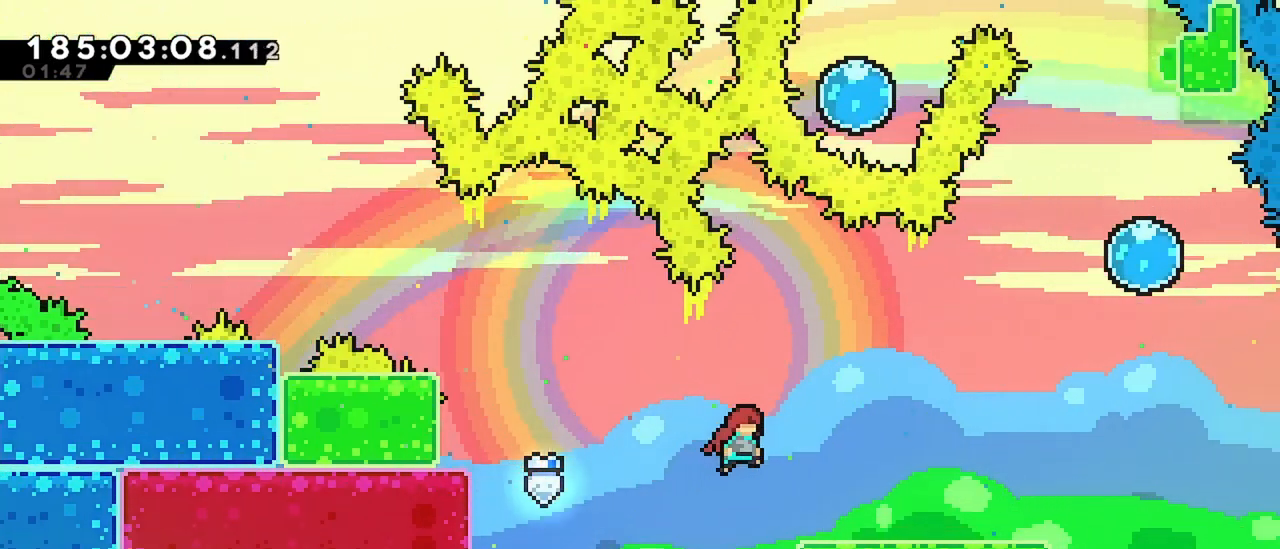
{"keys": ["jump", "right", "up"], "events": [[33, "jump", "up"], [300, "jump", "down"], [500, "up", "down"]]}
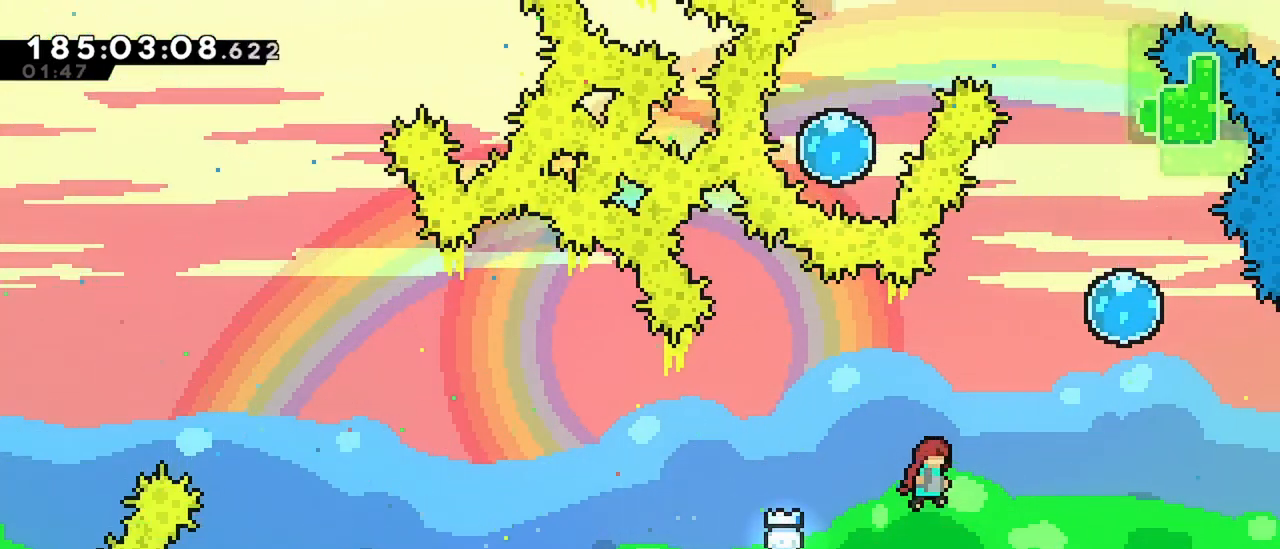
{"keys": ["dash", "up"], "events": [[83, "dash", "down"], [83, "jump", "up"], [317, "dash", "up"], [417, "dash", "down"], [467, "right", "up"]]}
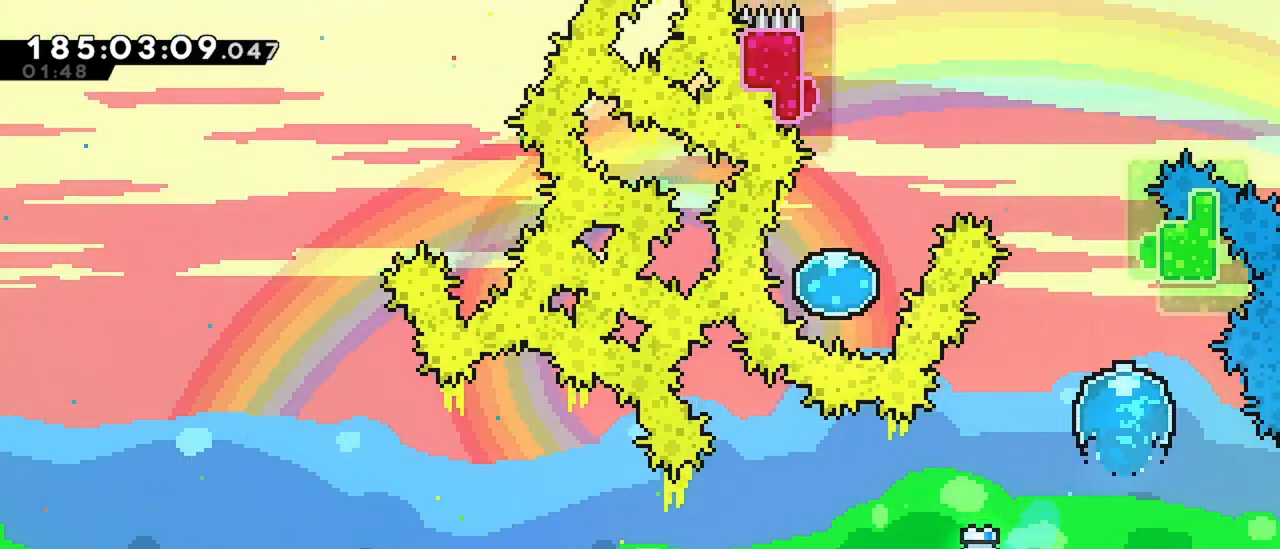
{"keys": ["jump", "left"], "events": [[200, "dash", "up"], [200, "jump", "down"], [200, "left", "down"], [200, "up", "up"]]}
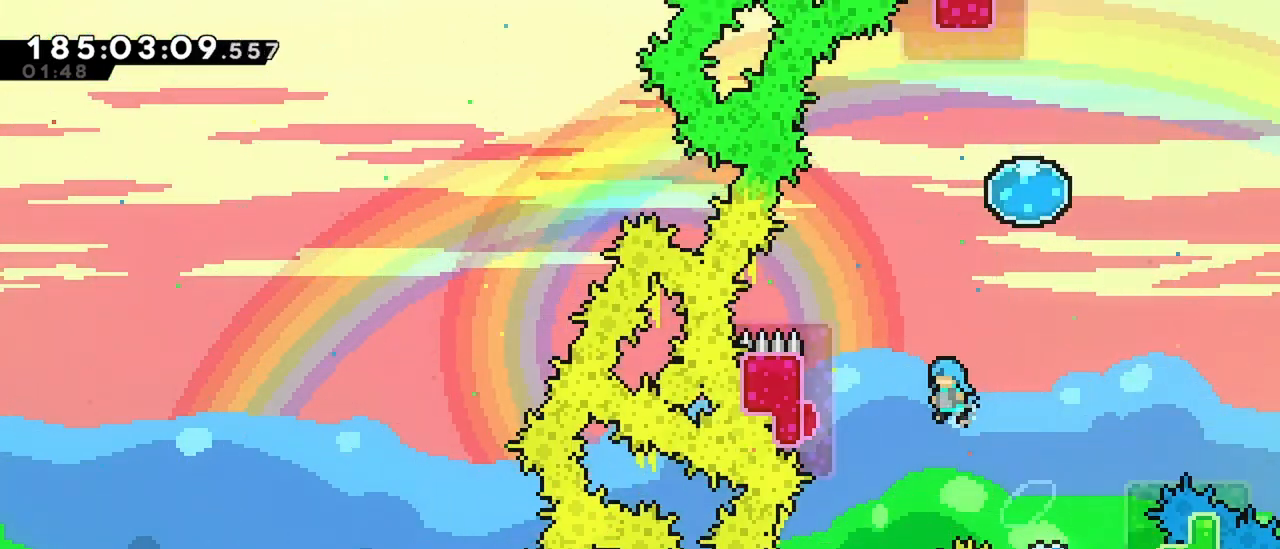
{"keys": ["up"], "events": [[117, "jump", "up"], [267, "left", "up"], [450, "up", "down"]]}
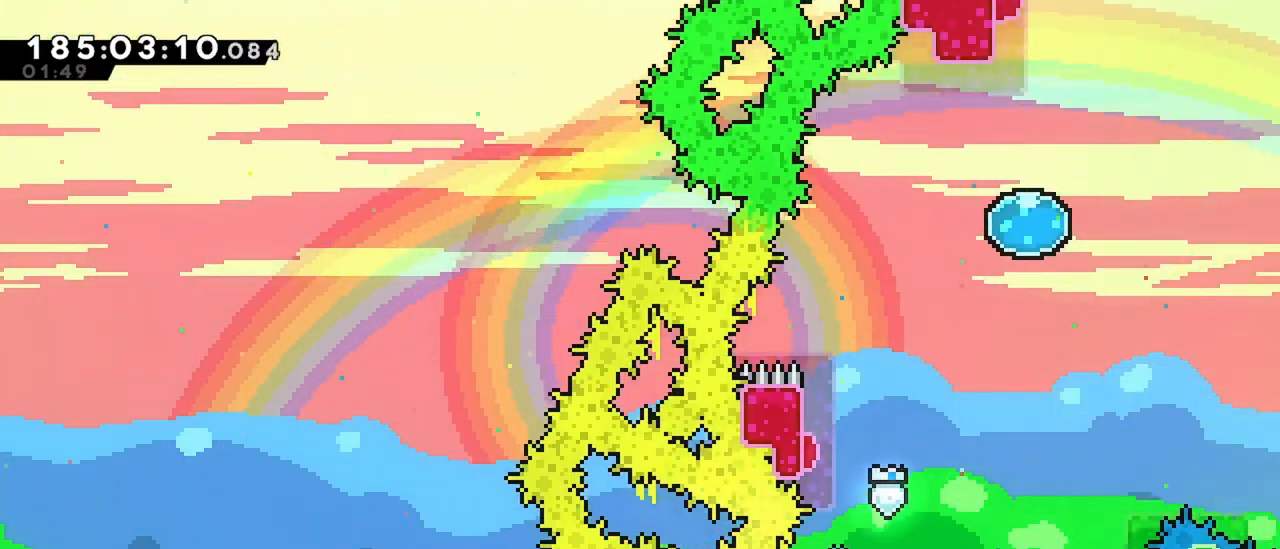
{"keys": ["jump", "right", "up"], "events": [[83, "dash", "down"], [317, "dash", "up"], [317, "jump", "down"], [367, "right", "down"]]}